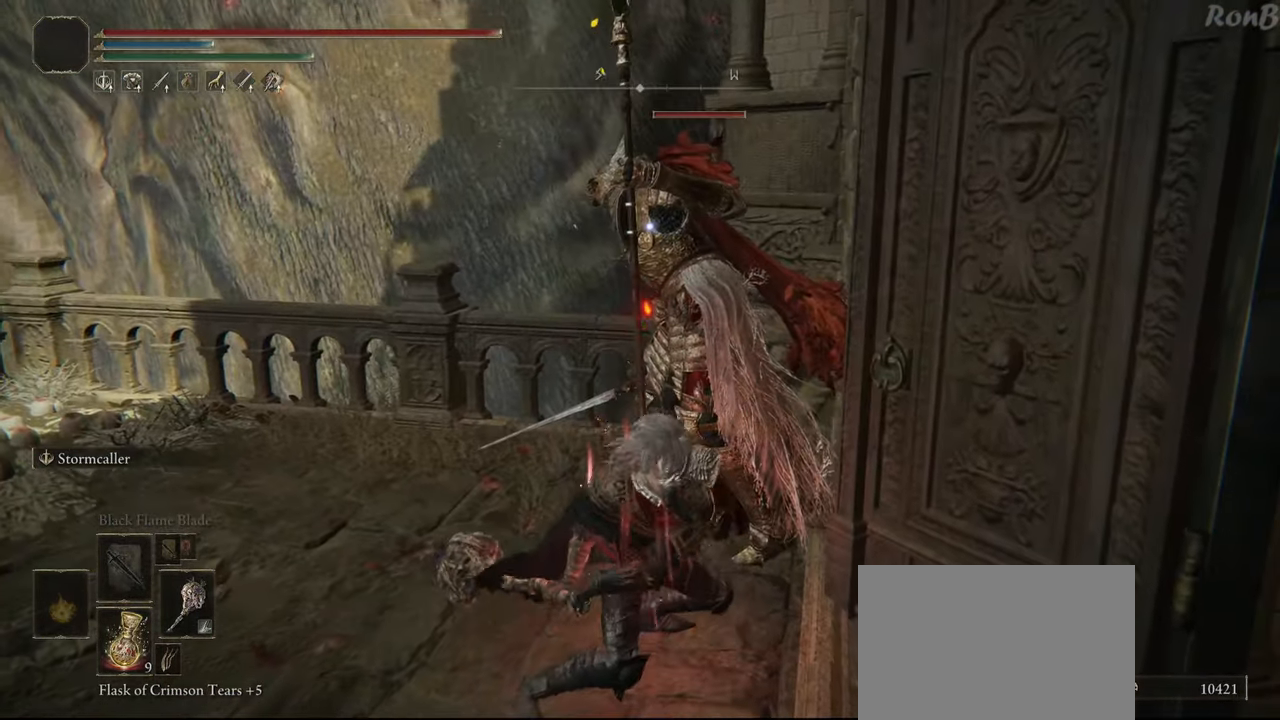
Gameplay with a controller (PlayStation layout); each line is a JSON object with the inputs held at the frame after it. "events" lists button and stick changes between this image and that frame as [ms after this image, input, new state], when the widget could be followed in between. Not read: R2.
{"buttons": ["CIRCLE"], "left_stick": "up-left", "right_stick": "center", "events": [[467, "left_stick", "up-left"]]}
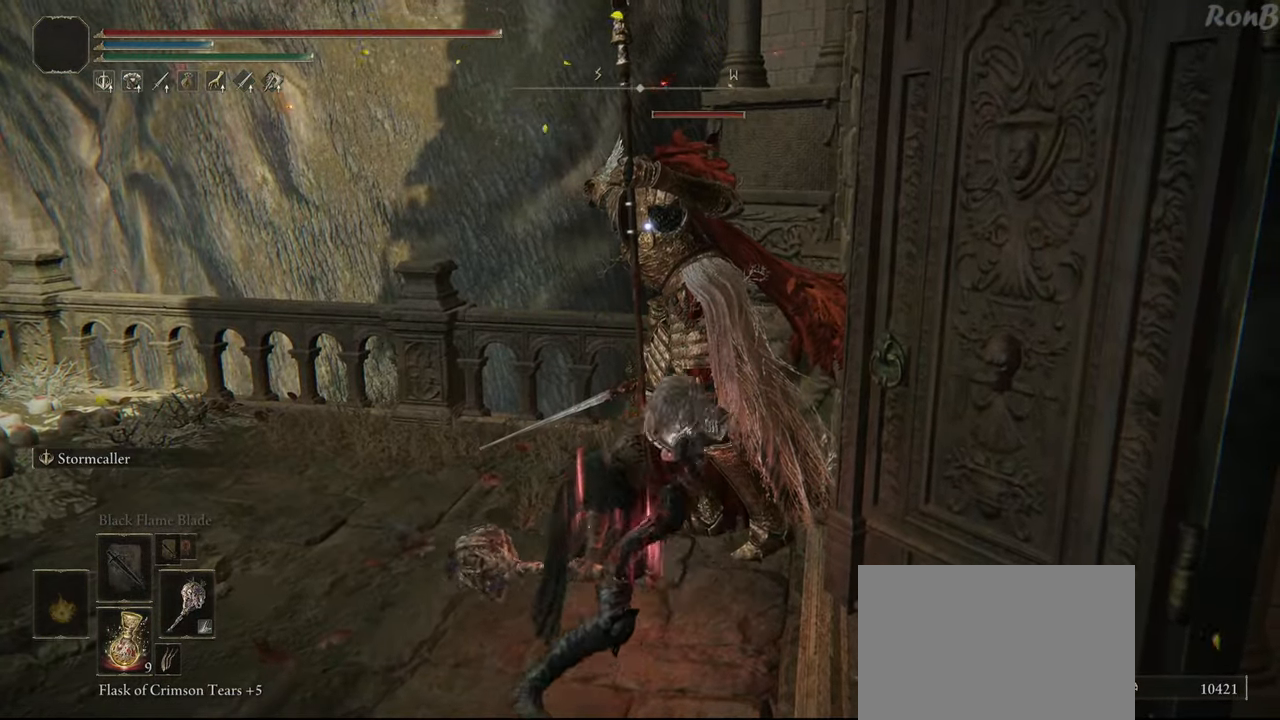
{"buttons": ["CIRCLE"], "left_stick": "up-left", "right_stick": "center", "events": []}
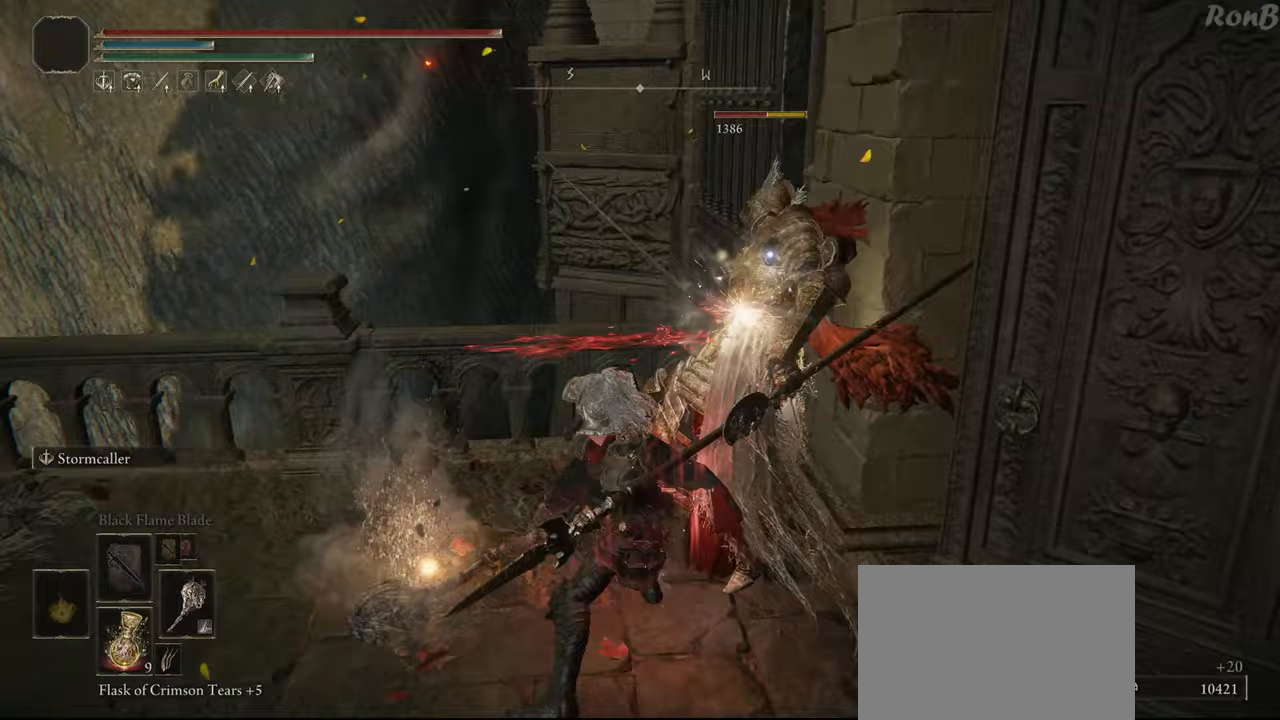
{"buttons": ["CIRCLE"], "left_stick": "up", "right_stick": "center", "events": [[67, "left_stick", "up"], [83, "CIRCLE", "up"], [383, "CIRCLE", "down"]]}
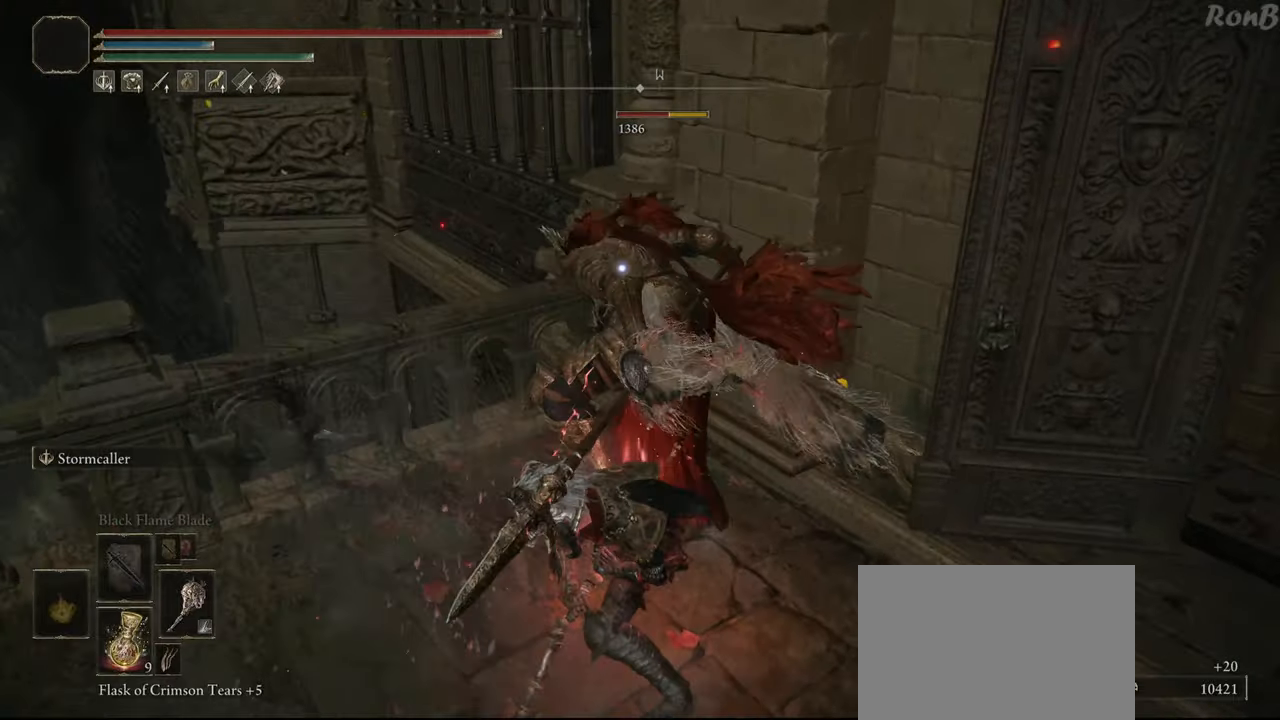
{"buttons": ["CIRCLE"], "left_stick": "up", "right_stick": "center", "events": []}
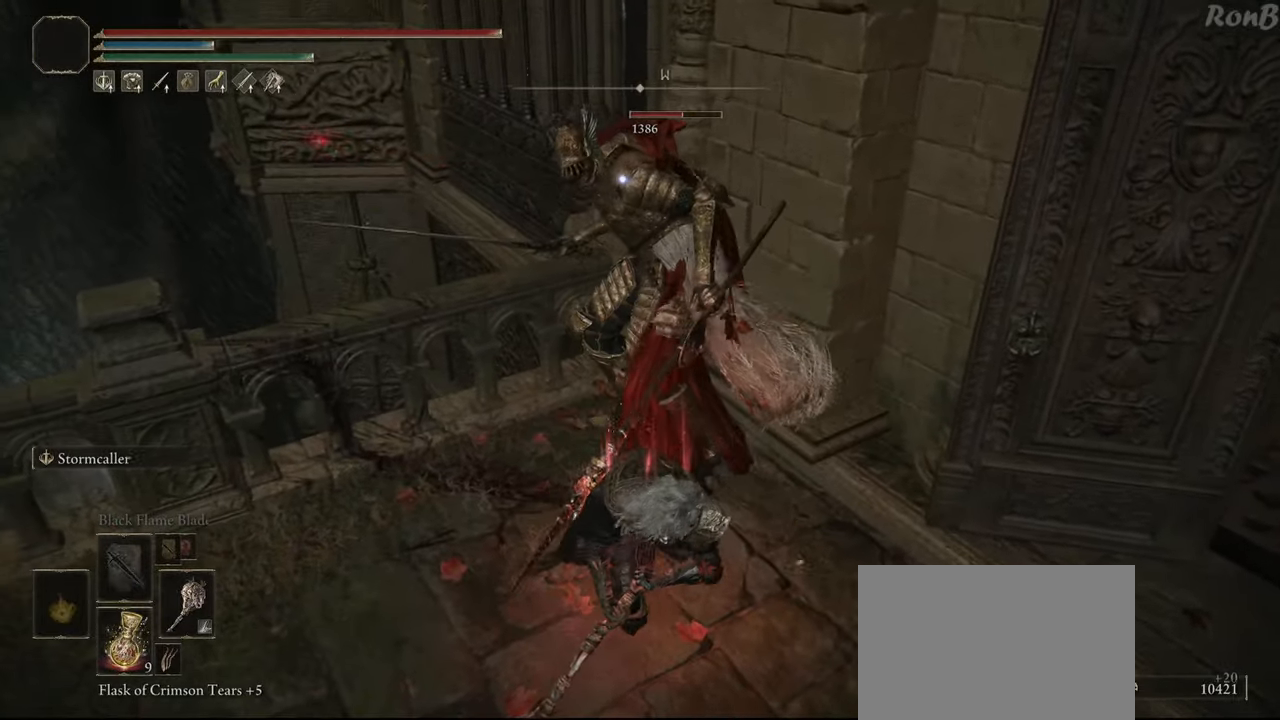
{"buttons": ["CIRCLE"], "left_stick": "up", "right_stick": "center", "events": []}
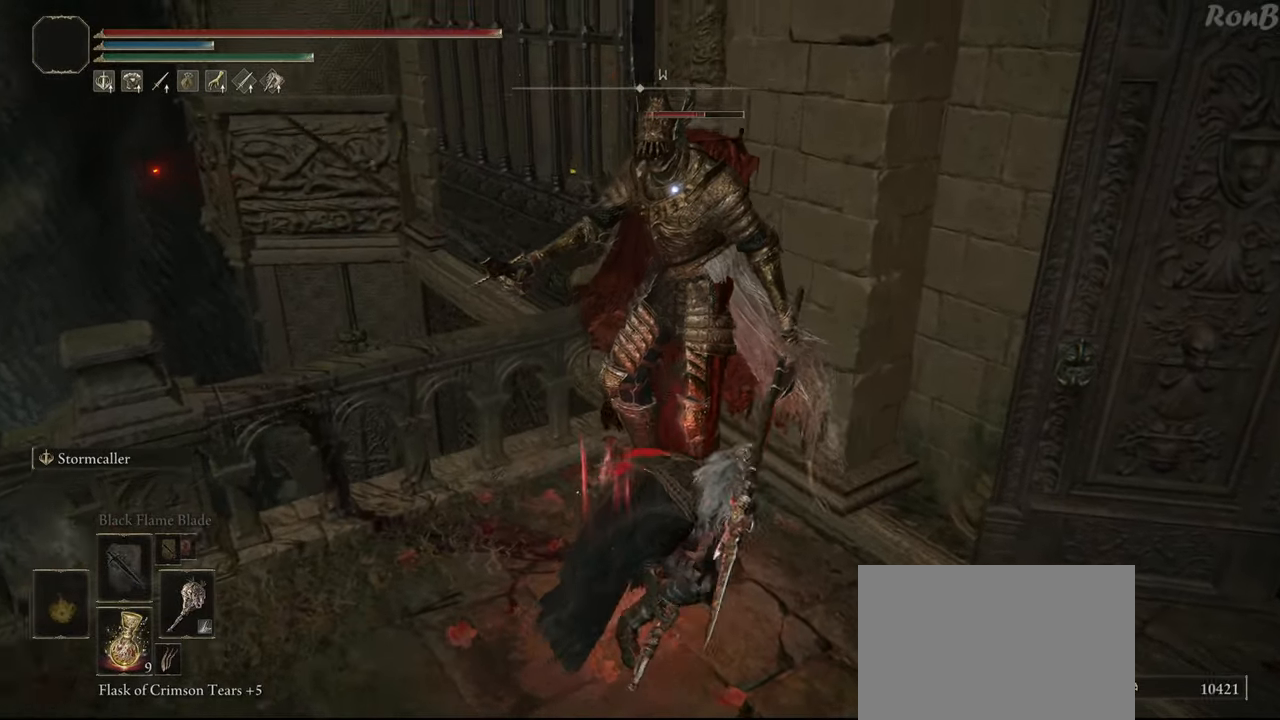
{"buttons": ["CIRCLE"], "left_stick": "up", "right_stick": "center", "events": []}
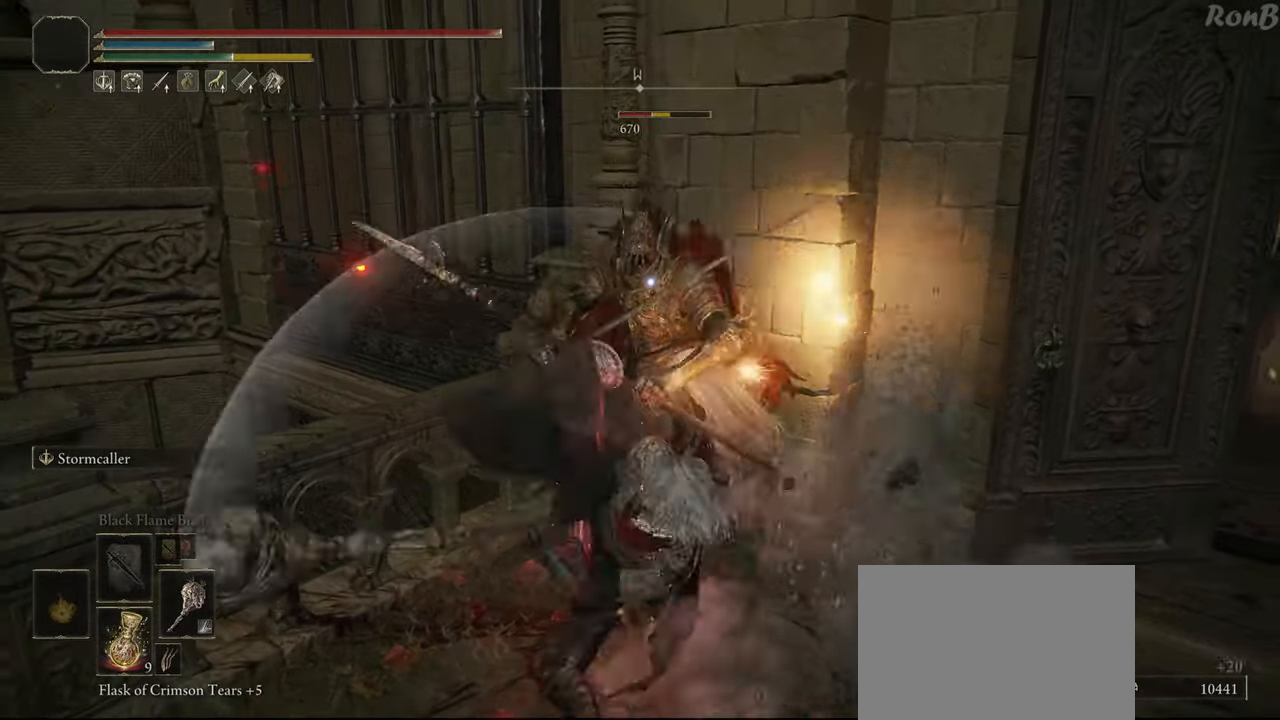
{"buttons": [], "left_stick": "down-right", "right_stick": "center", "events": [[117, "left_stick", "up-right"], [317, "CIRCLE", "up"], [483, "left_stick", "down-right"]]}
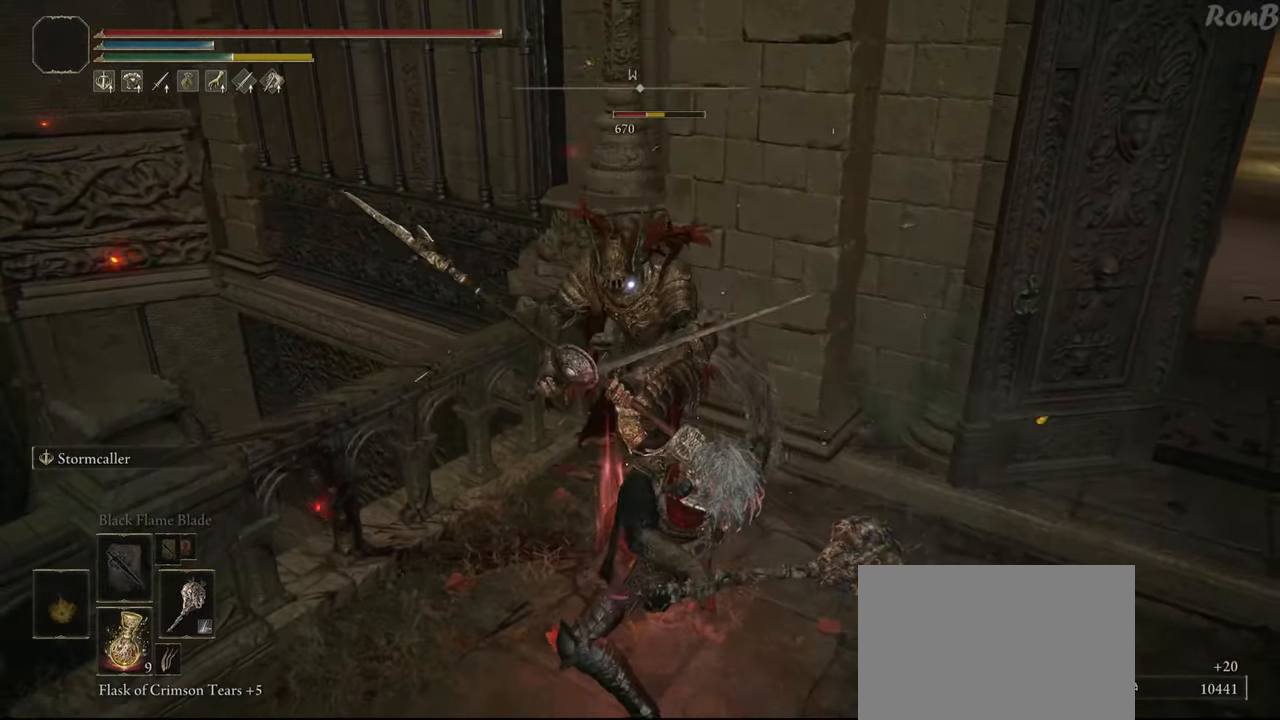
{"buttons": [], "left_stick": "down", "right_stick": "center", "events": [[67, "left_stick", "down"]]}
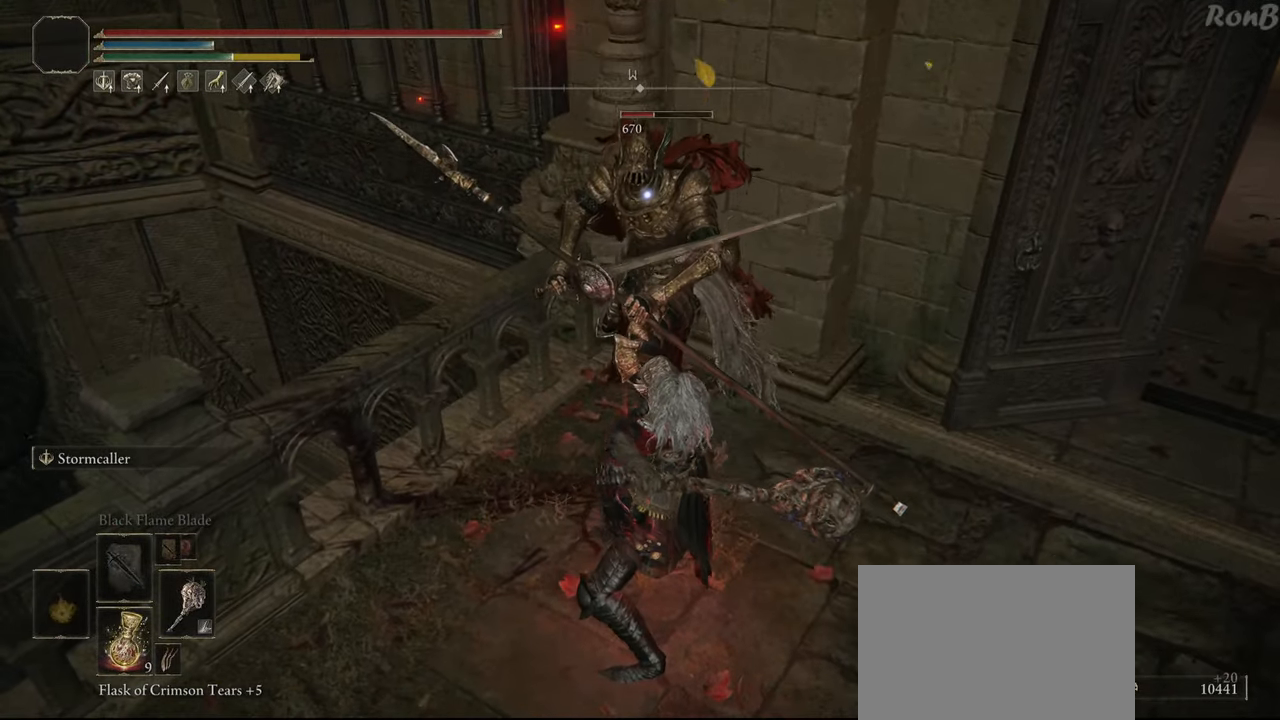
{"buttons": [], "left_stick": "down", "right_stick": "center", "events": []}
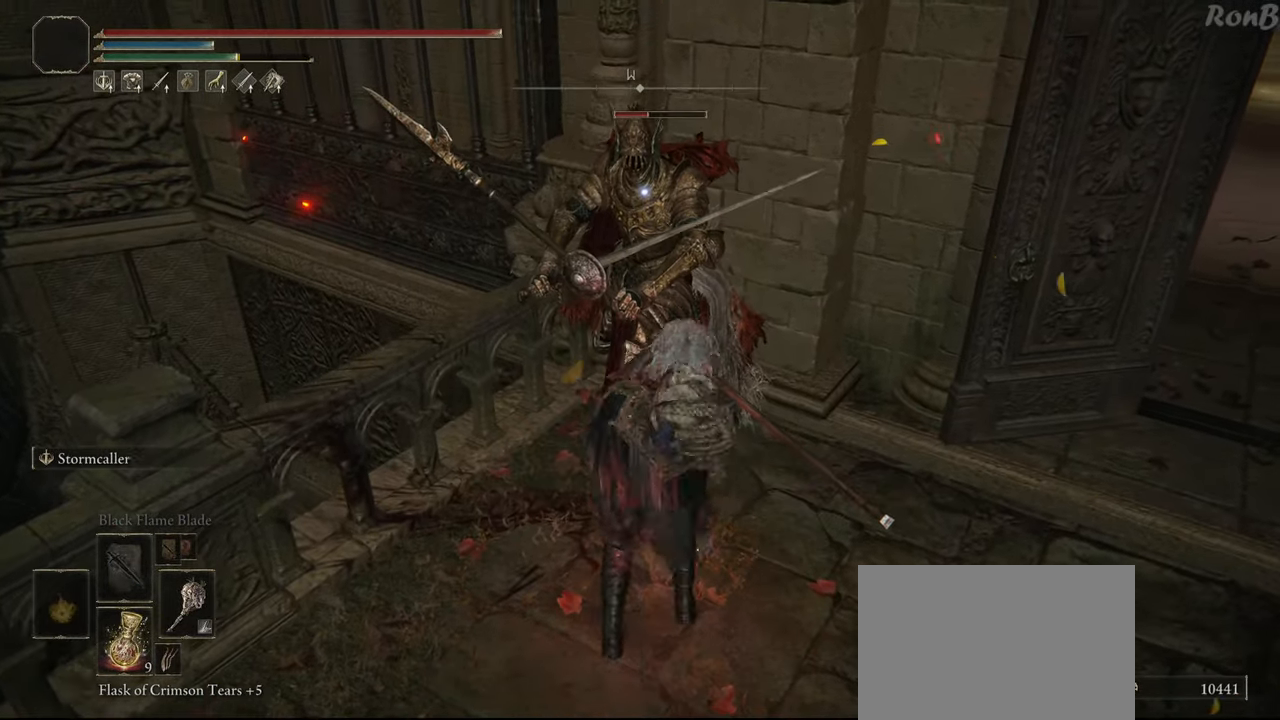
{"buttons": [], "left_stick": "down", "right_stick": "center", "events": []}
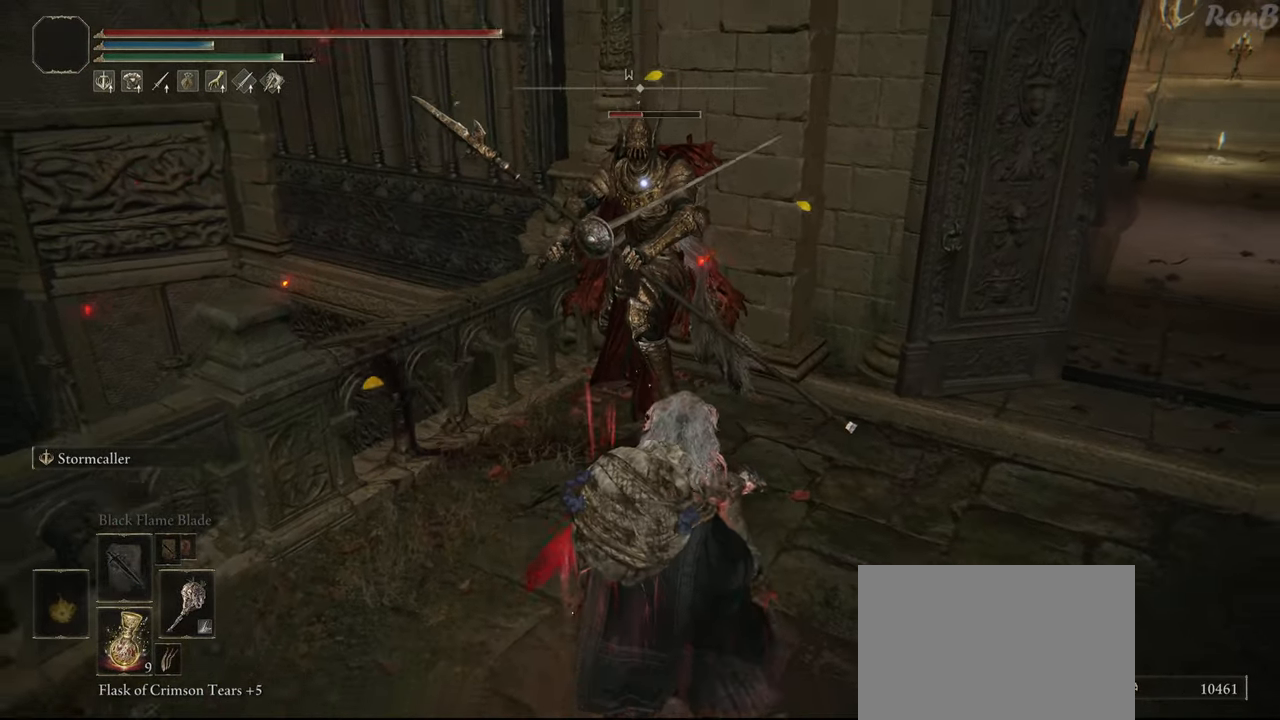
{"buttons": [], "left_stick": "up", "right_stick": "center", "events": [[383, "left_stick", "right"], [500, "left_stick", "up"]]}
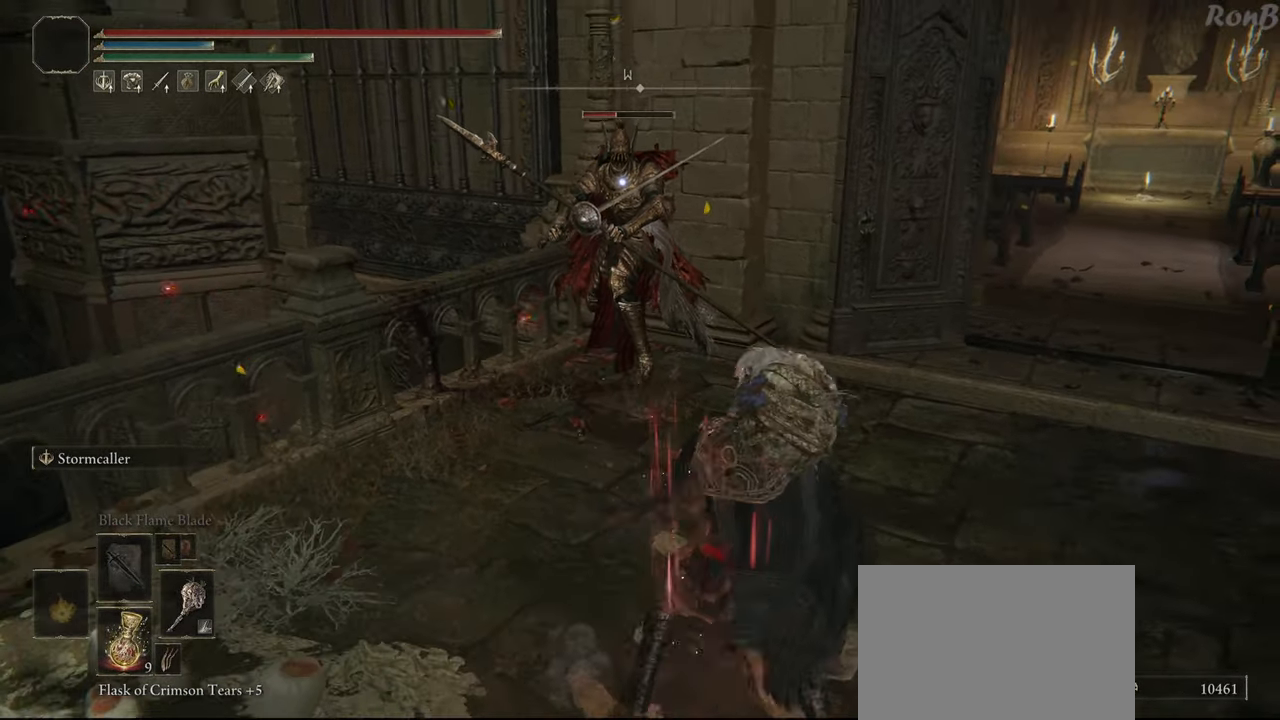
{"buttons": ["R1"], "left_stick": "right", "right_stick": "center", "events": [[117, "R1", "down"], [467, "left_stick", "right"]]}
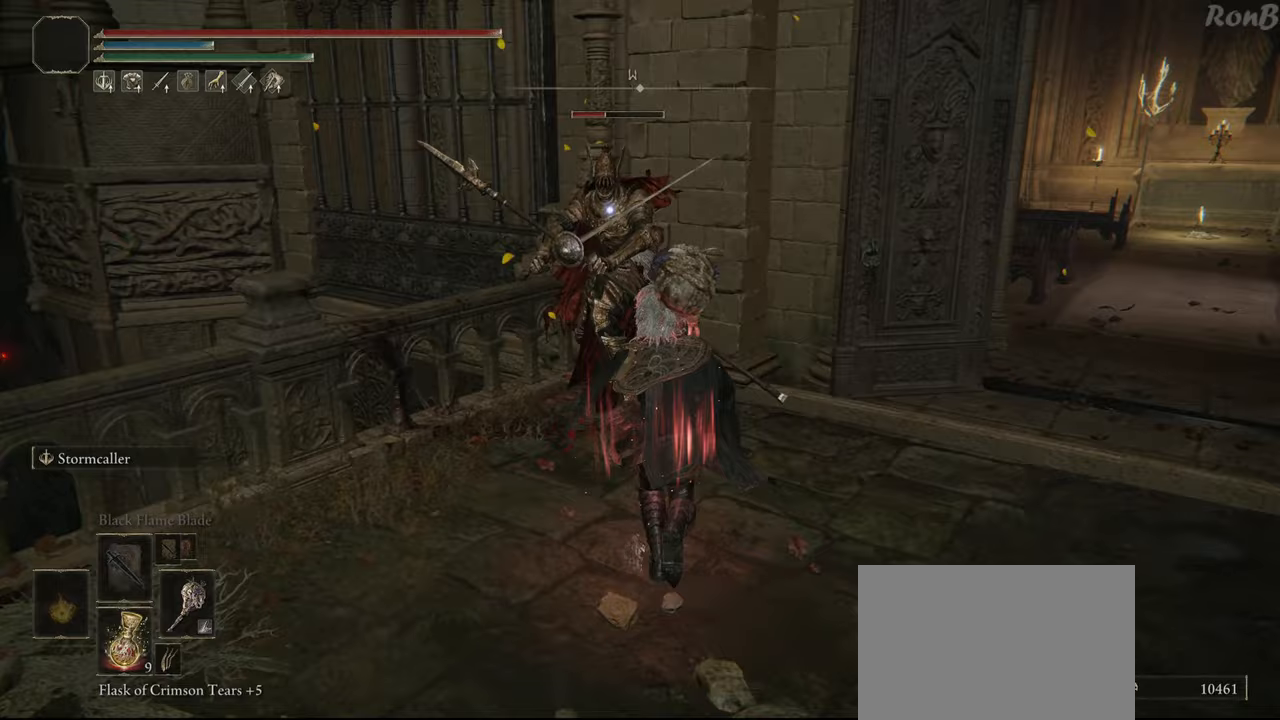
{"buttons": ["CIRCLE"], "left_stick": "up-left", "right_stick": "center", "events": [[183, "R1", "up"], [233, "left_stick", "up"], [300, "left_stick", "up-left"], [367, "CIRCLE", "down"]]}
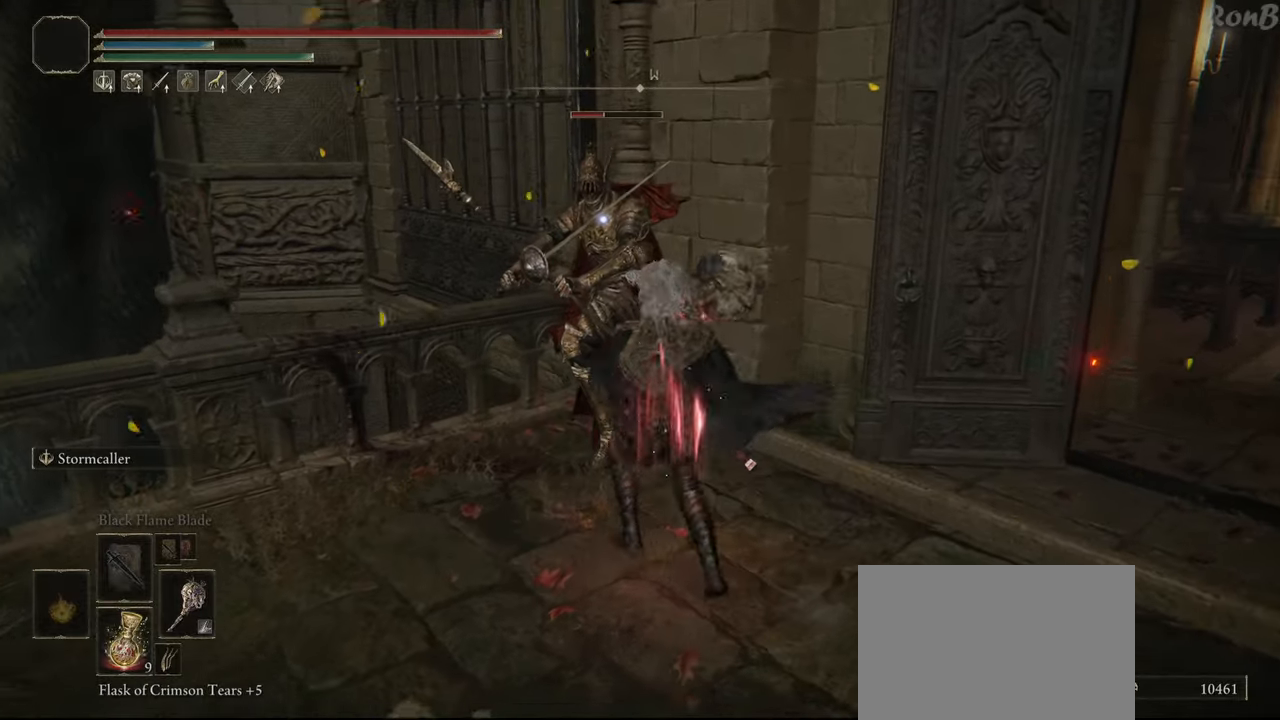
{"buttons": ["CIRCLE"], "left_stick": "up-left", "right_stick": "center", "events": []}
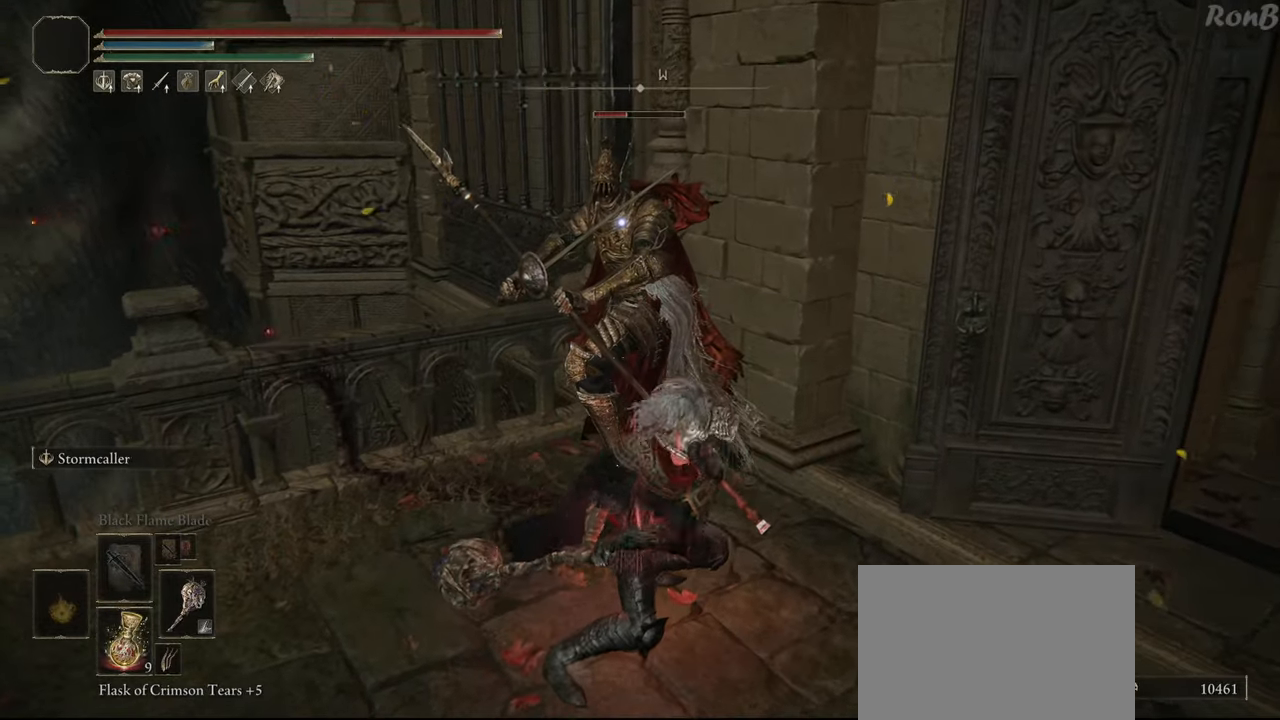
{"buttons": ["CIRCLE"], "left_stick": "up-left", "right_stick": "center", "events": []}
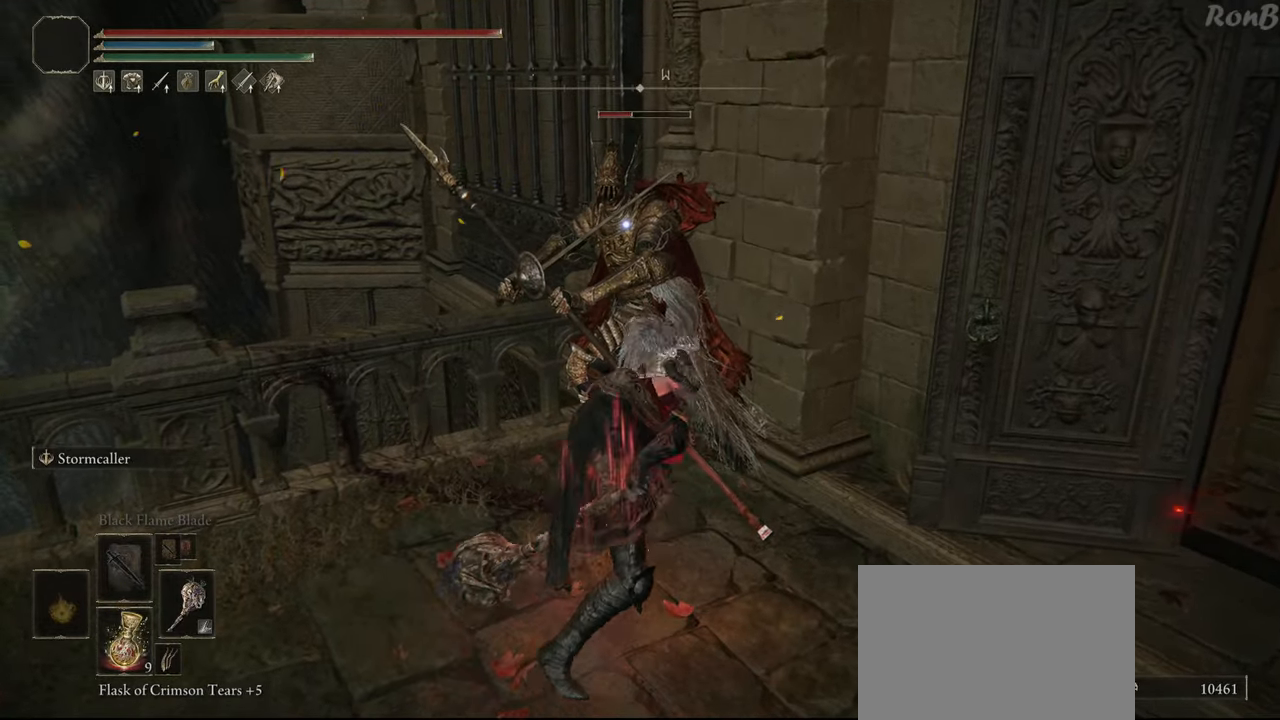
{"buttons": ["CIRCLE"], "left_stick": "up-left", "right_stick": "center", "events": []}
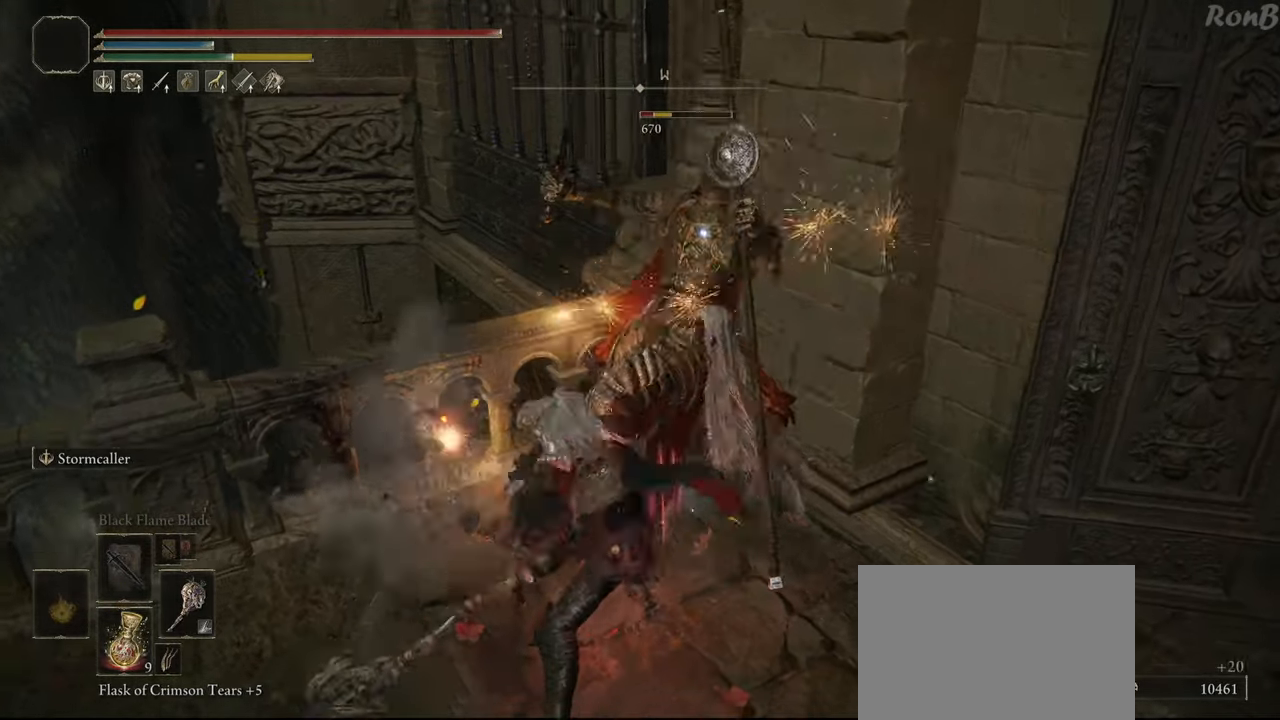
{"buttons": [], "left_stick": "center", "right_stick": "center", "events": [[133, "CIRCLE", "up"], [167, "left_stick", "center"]]}
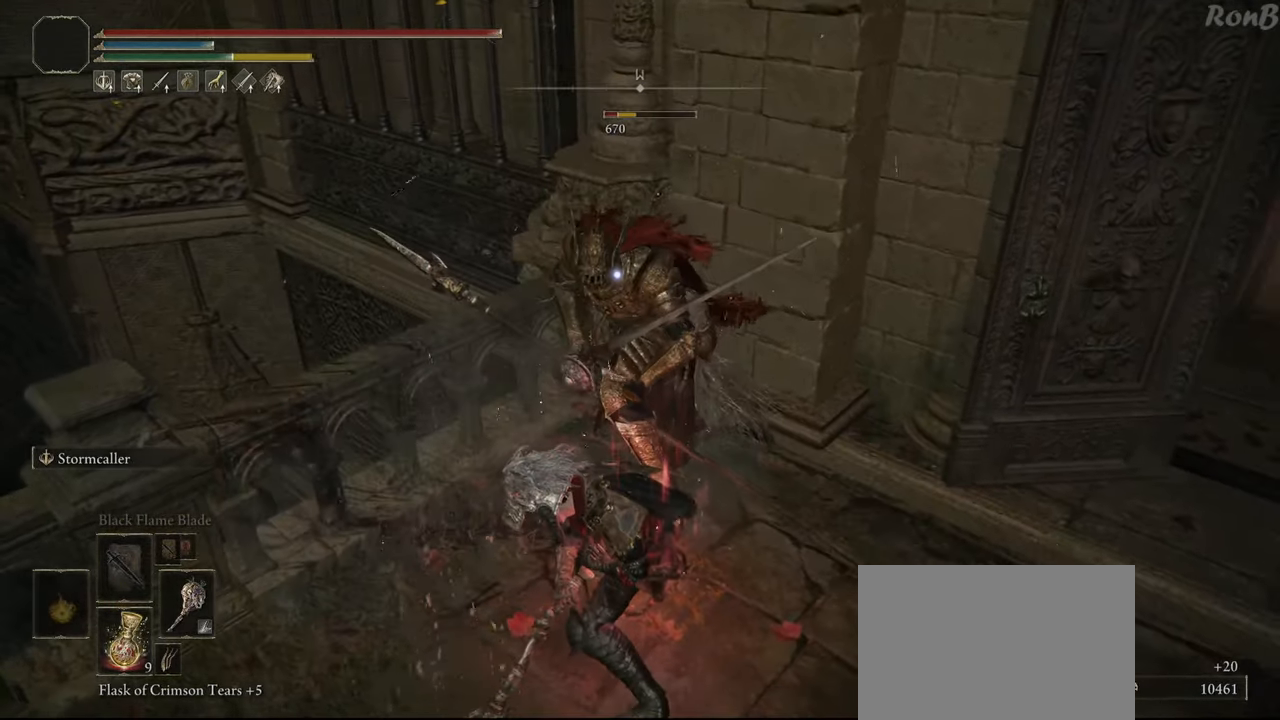
{"buttons": [], "left_stick": "down", "right_stick": "center", "events": [[133, "left_stick", "down"]]}
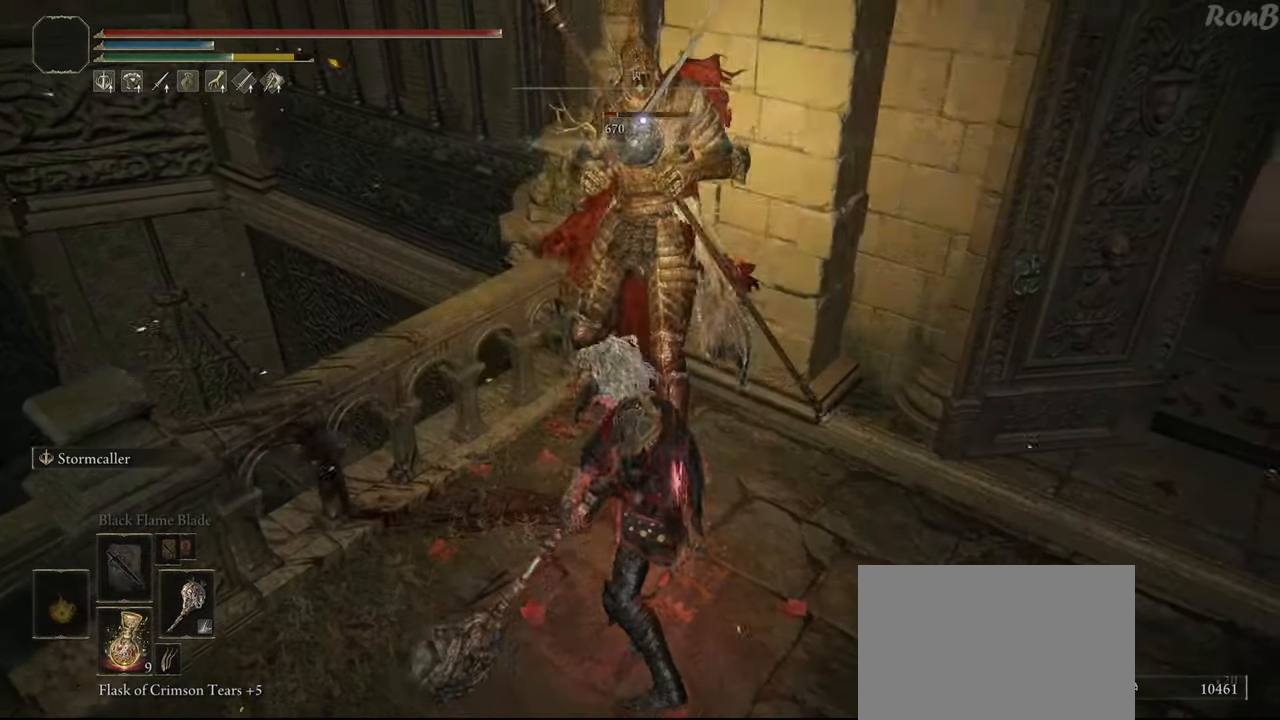
{"buttons": [], "left_stick": "down", "right_stick": "center", "events": [[133, "R1", "down"], [250, "R1", "up"]]}
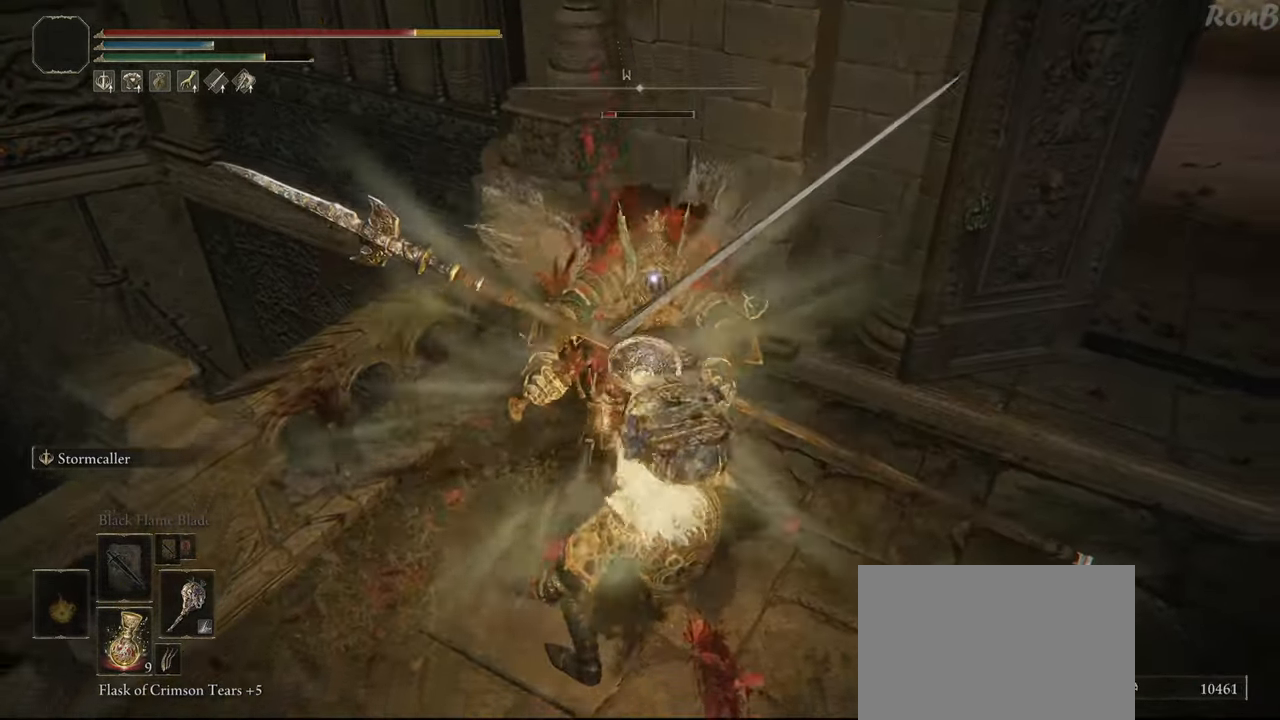
{"buttons": [], "left_stick": "down", "right_stick": "center", "events": []}
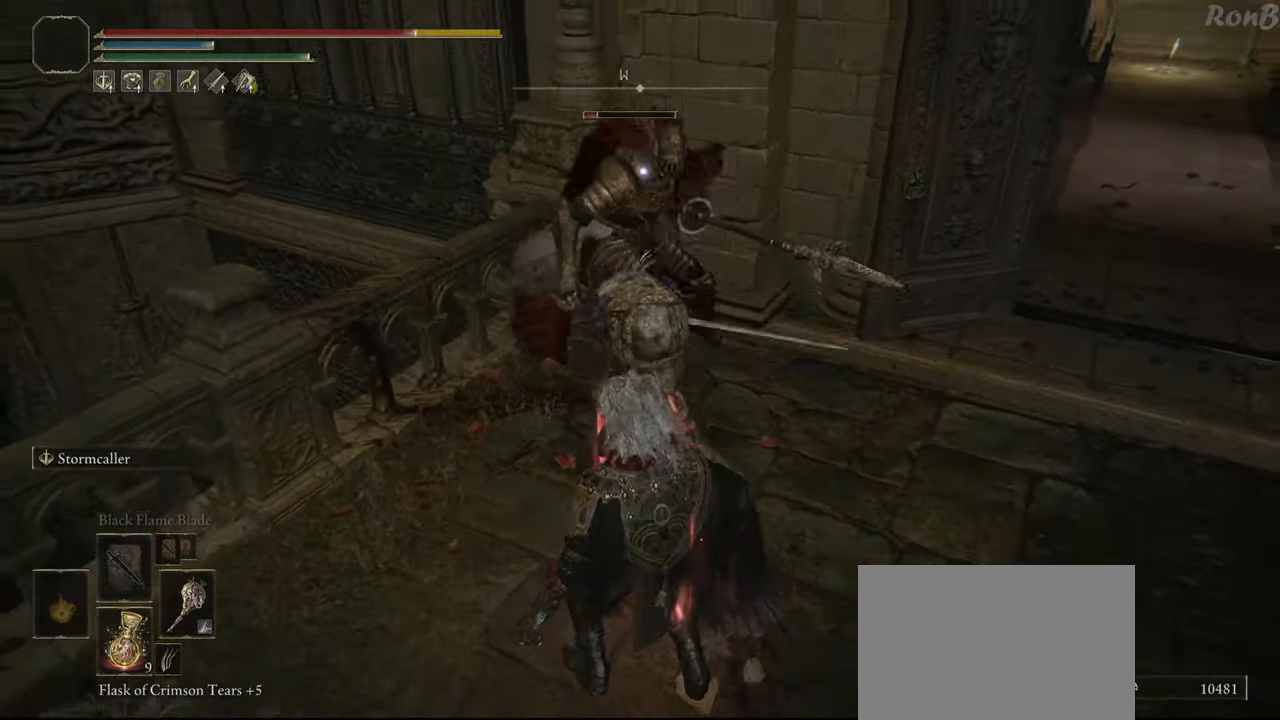
{"buttons": [], "left_stick": "down", "right_stick": "center", "events": []}
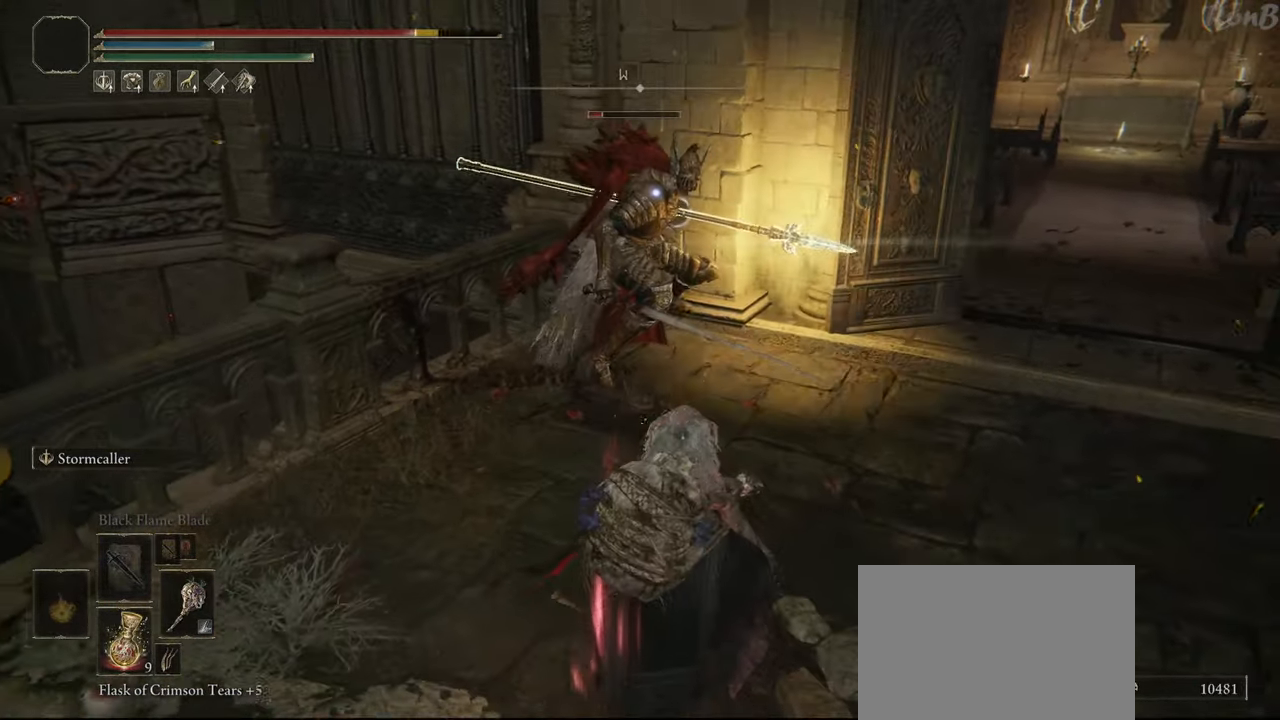
{"buttons": [], "left_stick": "up-right", "right_stick": "center", "events": [[250, "left_stick", "up-left"], [283, "R1", "down"], [300, "left_stick", "up"], [350, "R1", "up"], [400, "left_stick", "up-right"]]}
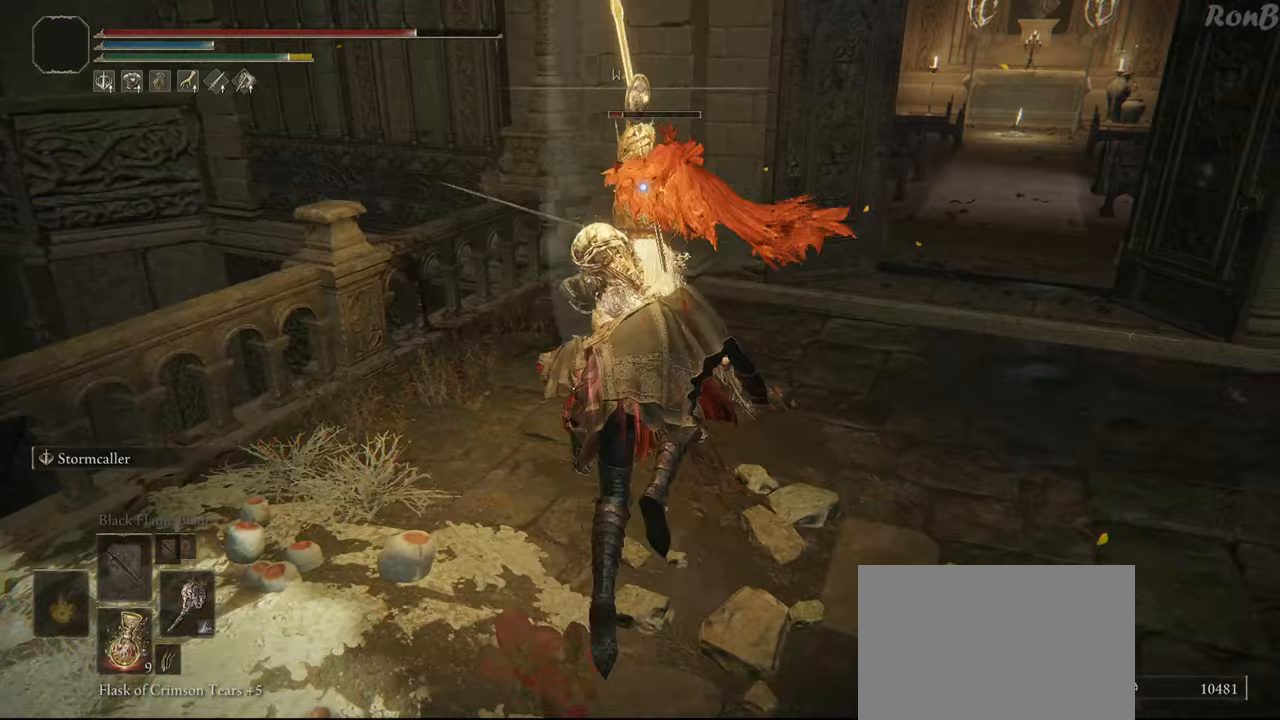
{"buttons": [], "left_stick": "up-right", "right_stick": "center", "events": []}
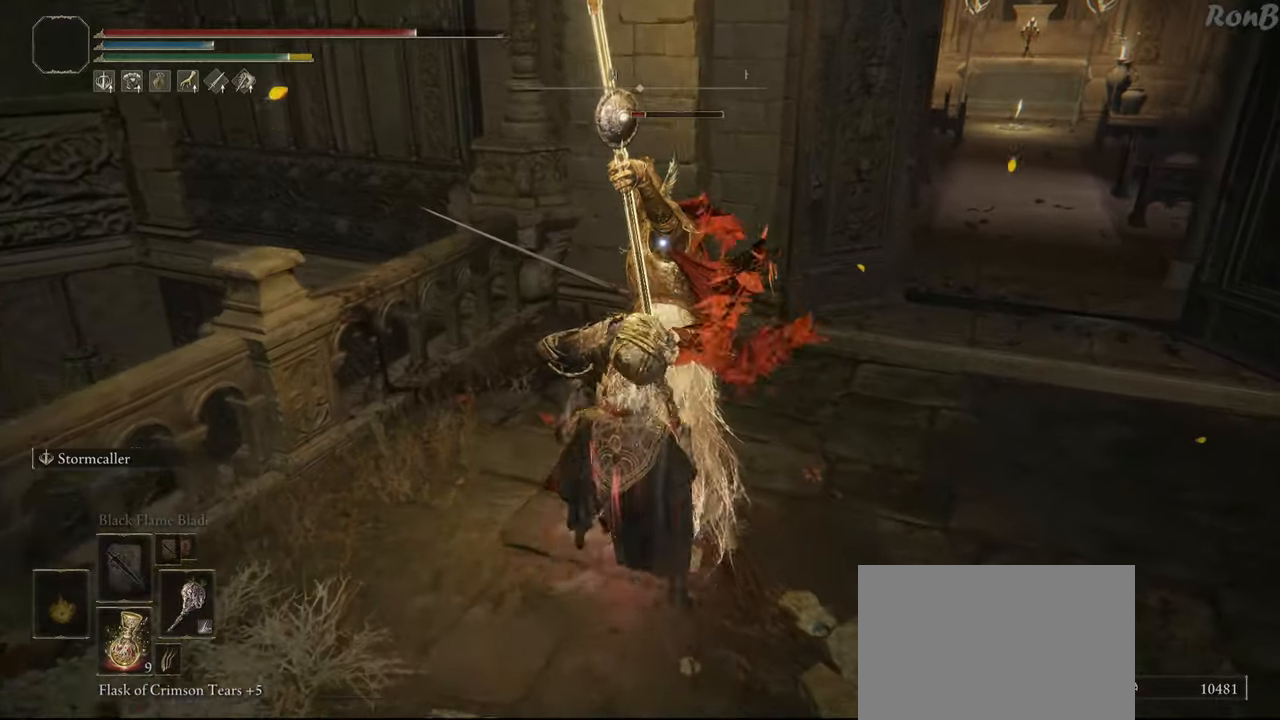
{"buttons": ["CIRCLE"], "left_stick": "up-right", "right_stick": "center", "events": [[50, "CIRCLE", "down"]]}
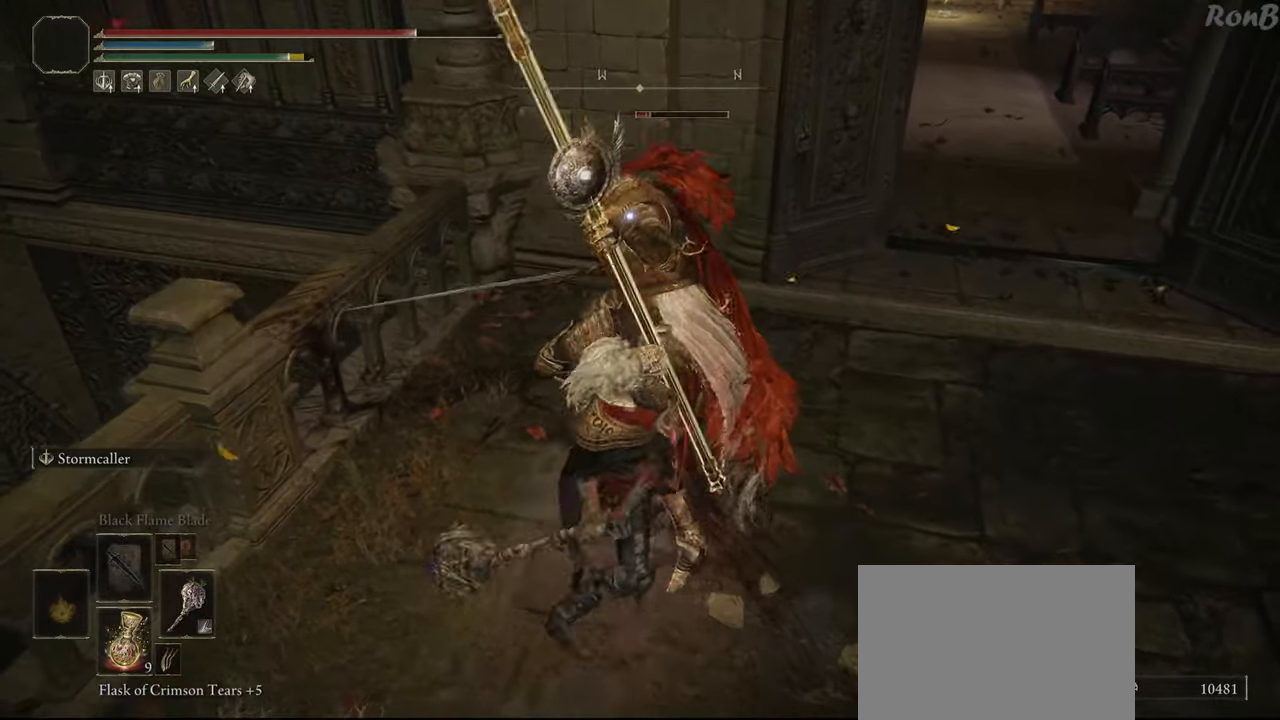
{"buttons": ["CIRCLE"], "left_stick": "up-right", "right_stick": "center", "events": []}
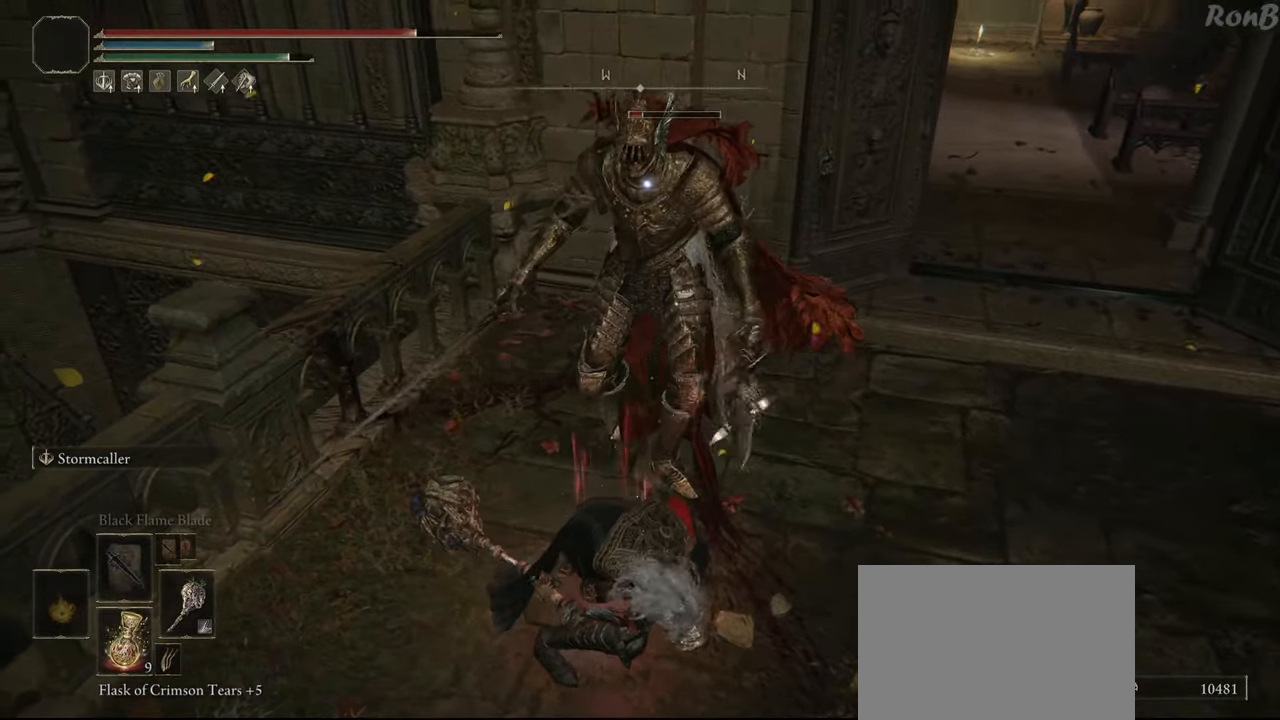
{"buttons": ["CIRCLE"], "left_stick": "up-right", "right_stick": "center", "events": []}
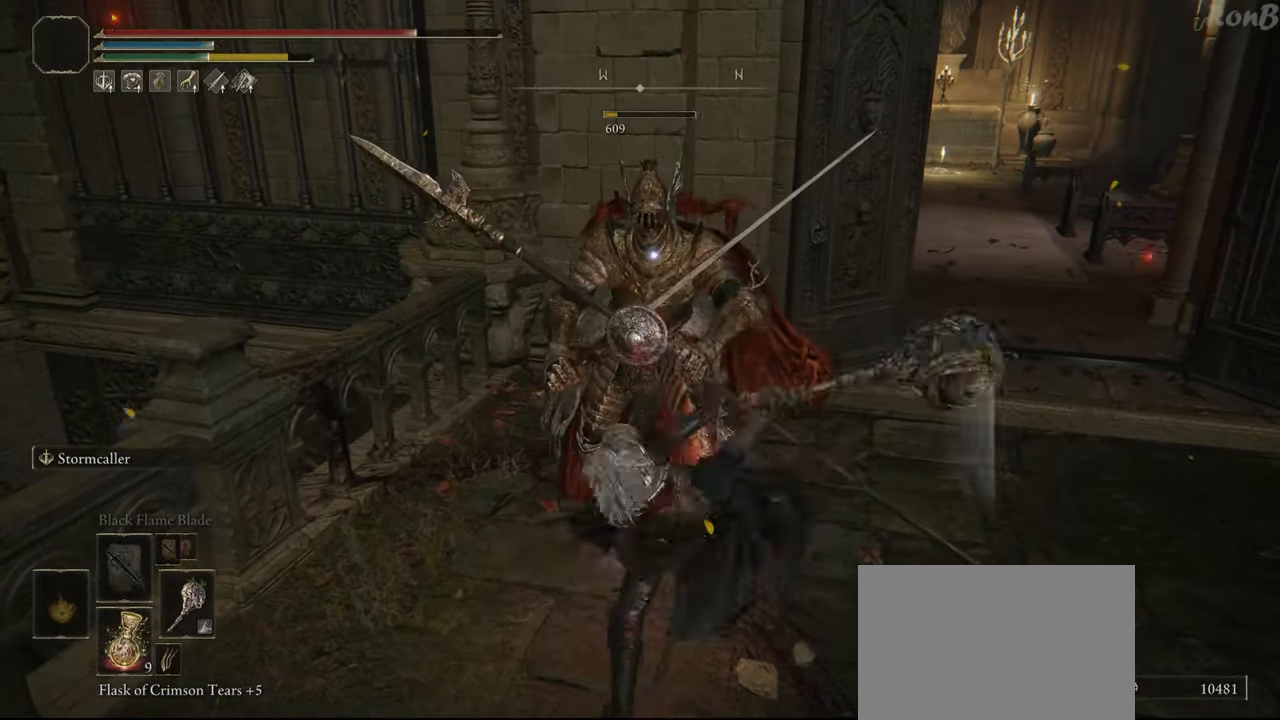
{"buttons": [], "left_stick": "center", "right_stick": "center", "events": [[17, "CIRCLE", "up"], [50, "left_stick", "center"]]}
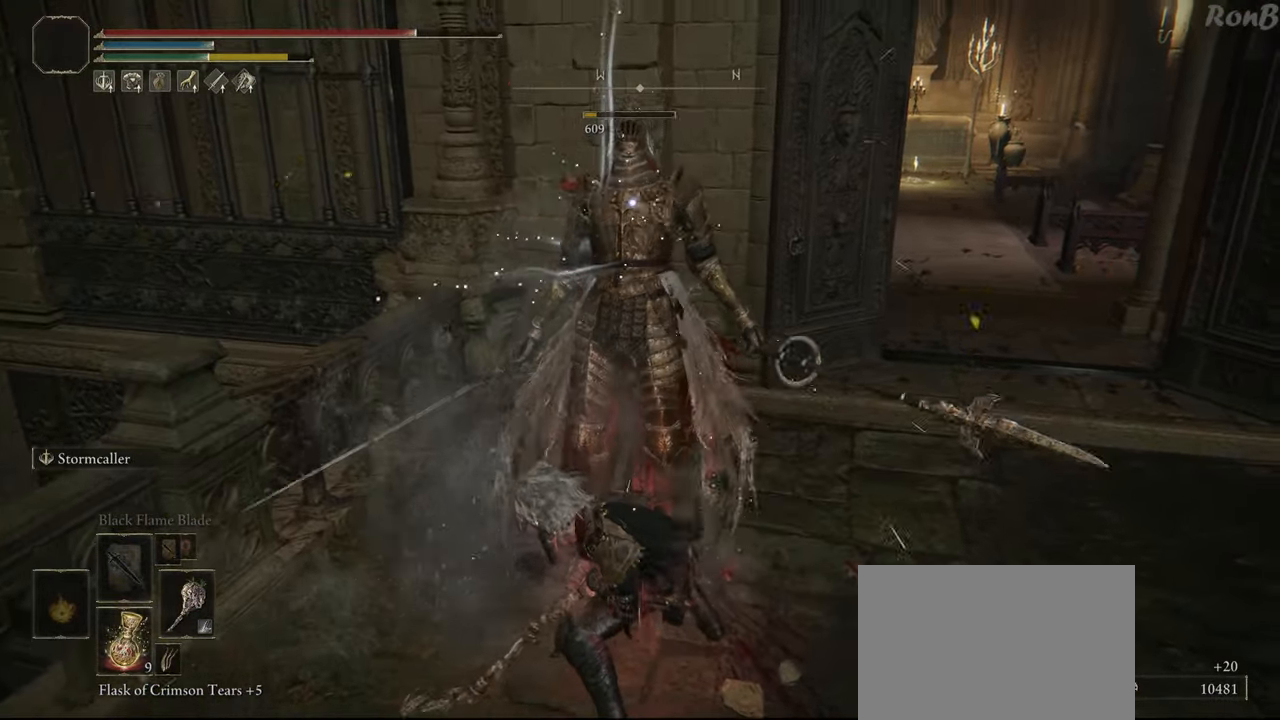
{"buttons": [], "left_stick": "up", "right_stick": "center", "events": [[100, "left_stick", "up"]]}
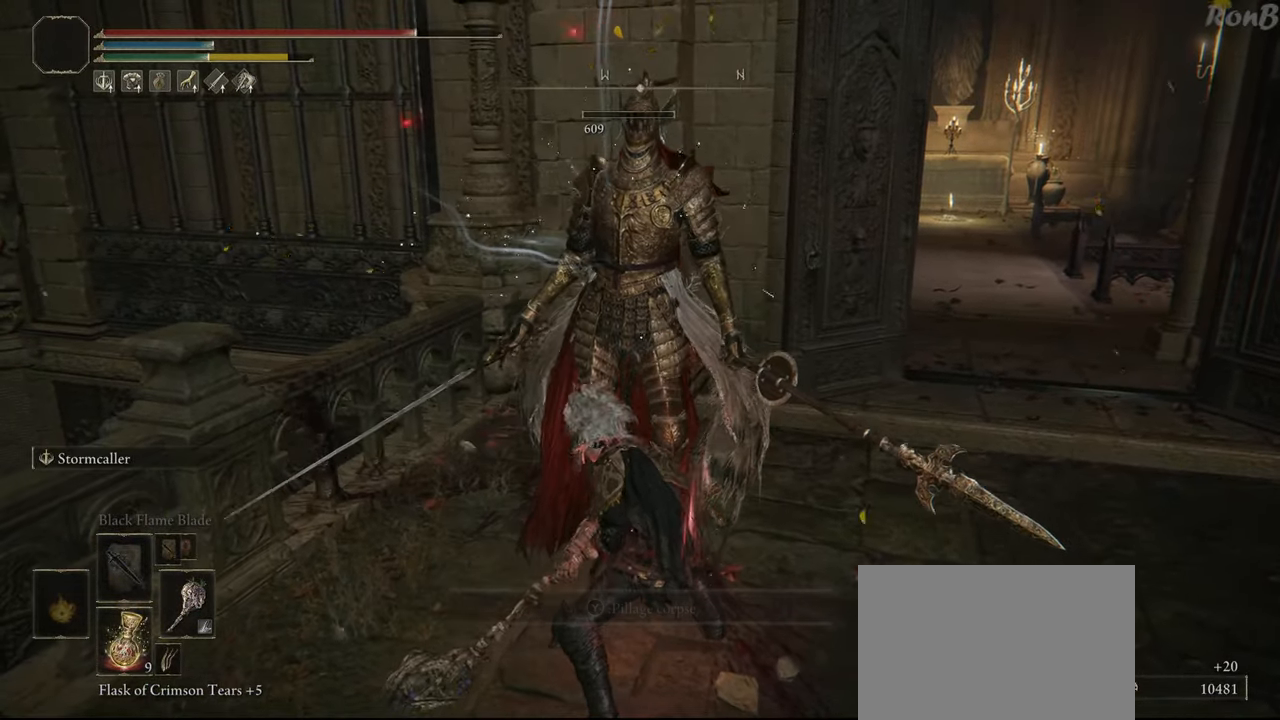
{"buttons": [], "left_stick": "up", "right_stick": "center", "events": [[217, "TRIANGLE", "down"], [300, "TRIANGLE", "up"], [383, "TRIANGLE", "down"], [483, "TRIANGLE", "up"]]}